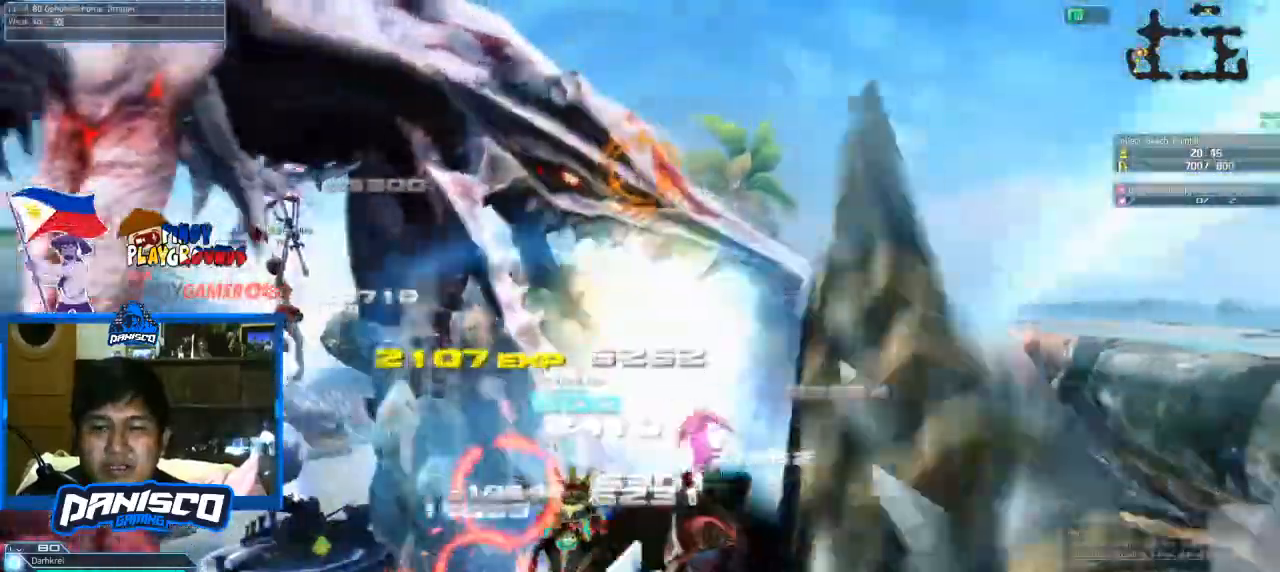
Gameplay with keyboard and mouse; each line is a JSON object with the keys and mouse buttons held at the frame after it. "events" lists presses ("down") and releases ("up") of "1", "2", "3", "4", "5", "a", "alt", "c", "caps_lock", "ctrl", "d", "e", "f", "g", "q", "r", "s", "shift", "space", "t", "tab", "v", "w", "x", "z", "mouse_left", "mouse_wheel" and "mouse_right" between this image and that frame as [ms after this image, input, new state], when the widget could be followed in between. "mouse_left", "mouse_wheel", "mouse_right" = the "left", "wheel", "right" buttons of the "mouse" list. No other keys are recorded. "wheel" means that the mouse wheel is clicked or scrolled. Not read: mouse_move.
{"keys": [], "mouse": [], "events": []}
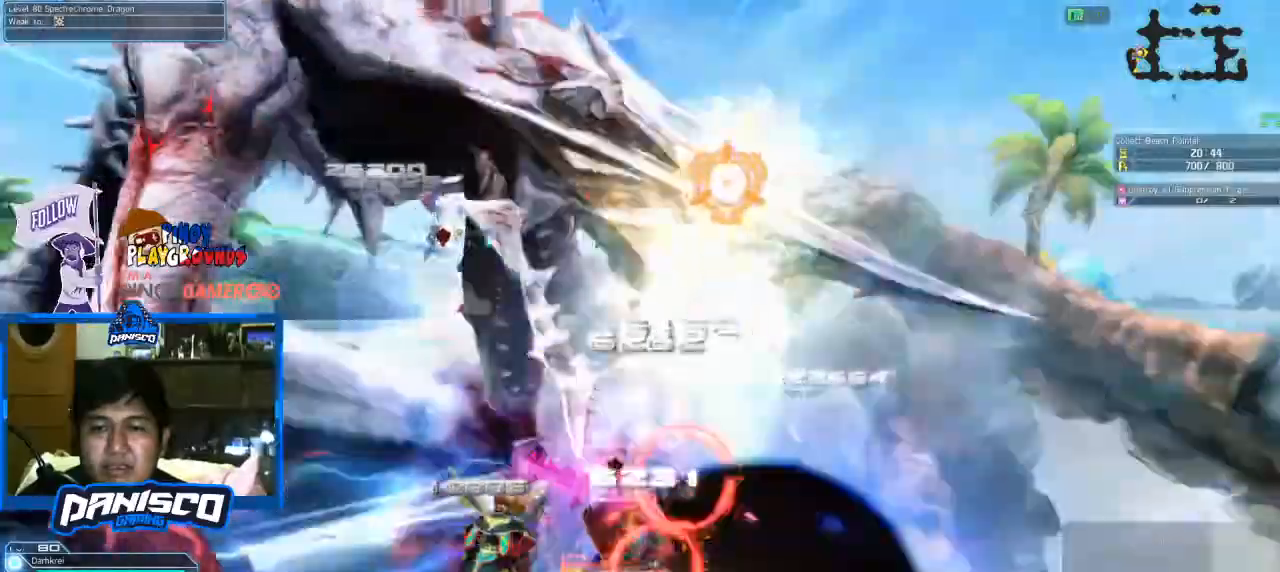
{"keys": [], "mouse": [], "events": []}
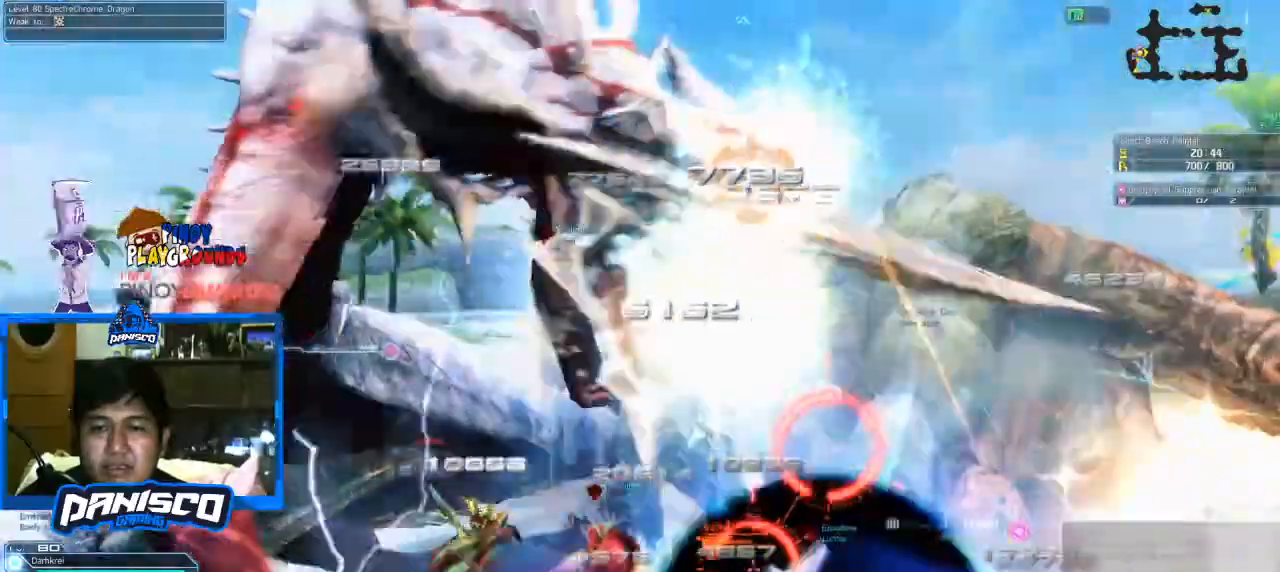
{"keys": [], "mouse": [], "events": []}
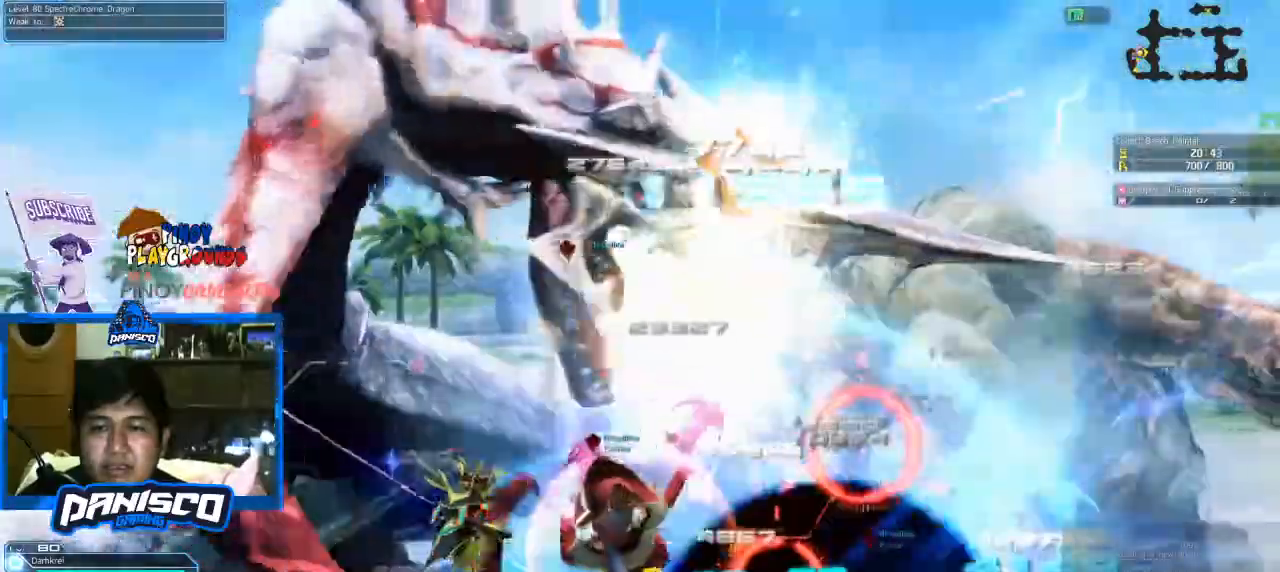
{"keys": [], "mouse": [], "events": [[200, "mouse_right", "down"], [300, "mouse_right", "up"]]}